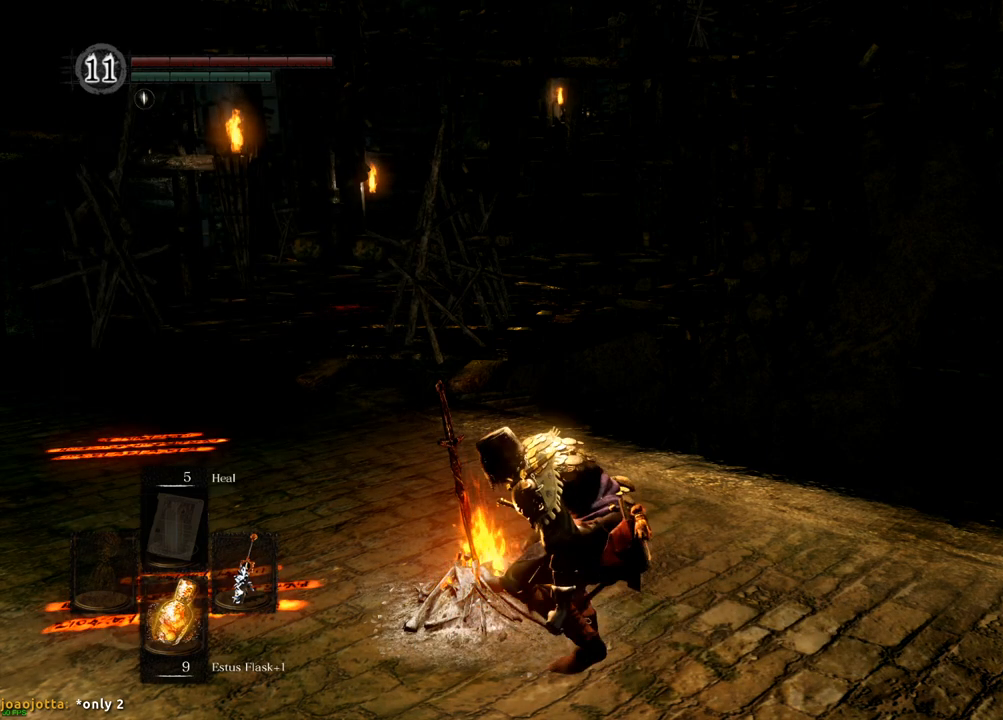
Gameplay with a controller (PlayStation layout); each line is a JSON object with the inputs held at the frame after it. "events" lists button and stick changes between this image and that frame as [ms after this image, input, new state], when the widget could be followed in between. Not read: L3 R1 R3.
{"buttons": [], "left_stick": "center", "right_stick": "center", "events": []}
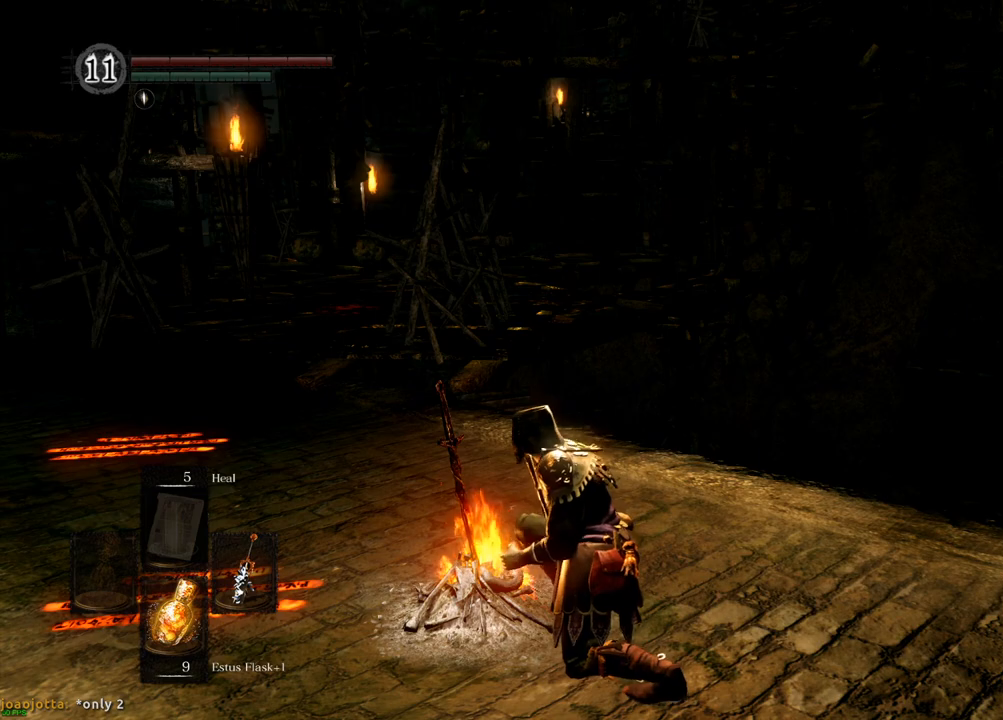
{"buttons": [], "left_stick": "center", "right_stick": "center", "events": []}
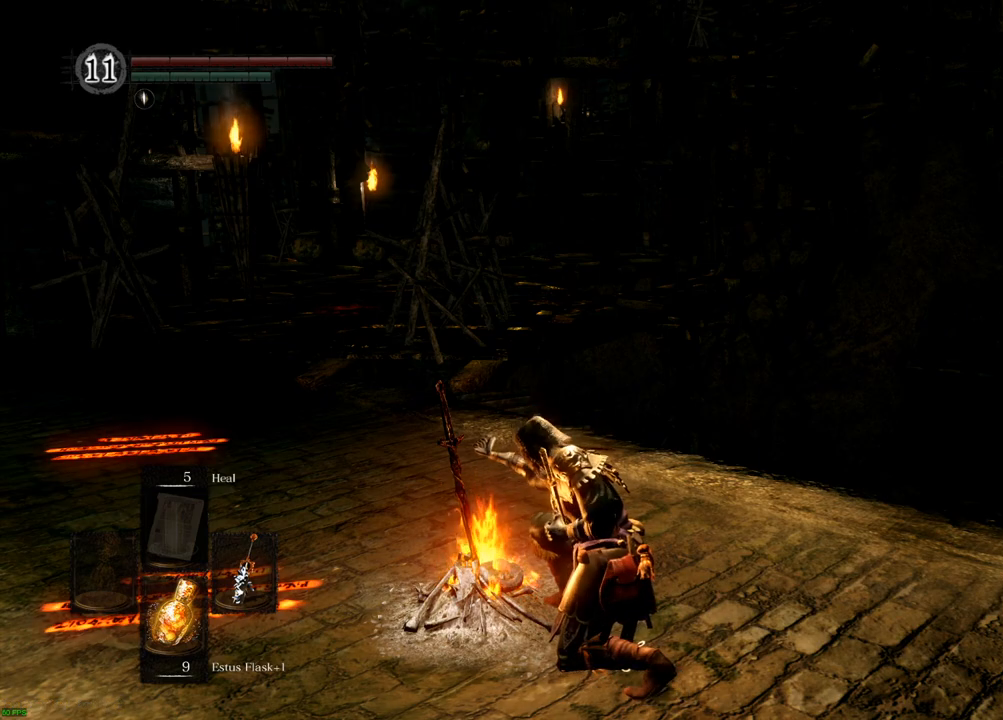
{"buttons": [], "left_stick": "center", "right_stick": "center", "events": []}
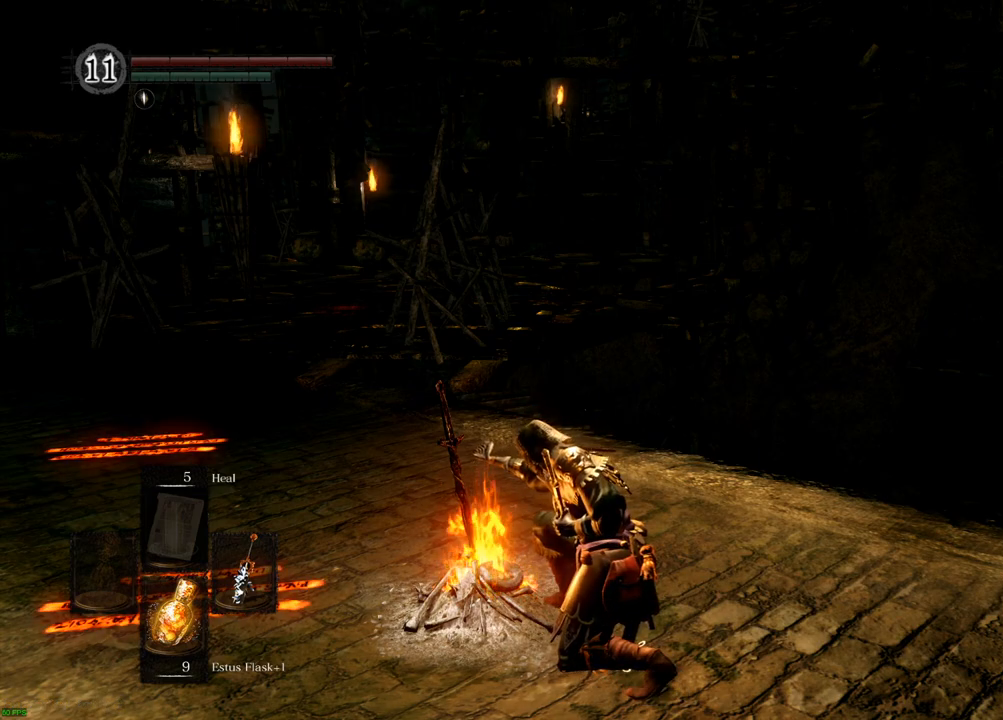
{"buttons": [], "left_stick": "center", "right_stick": "center", "events": []}
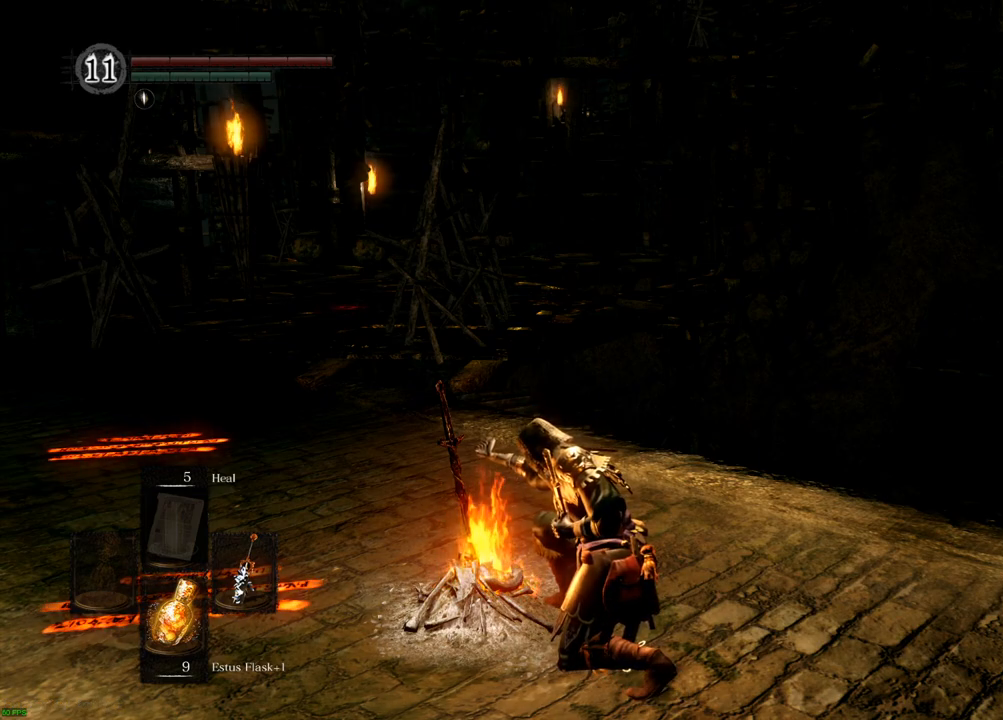
{"buttons": [], "left_stick": "center", "right_stick": "right", "events": [[367, "right_stick", "right"]]}
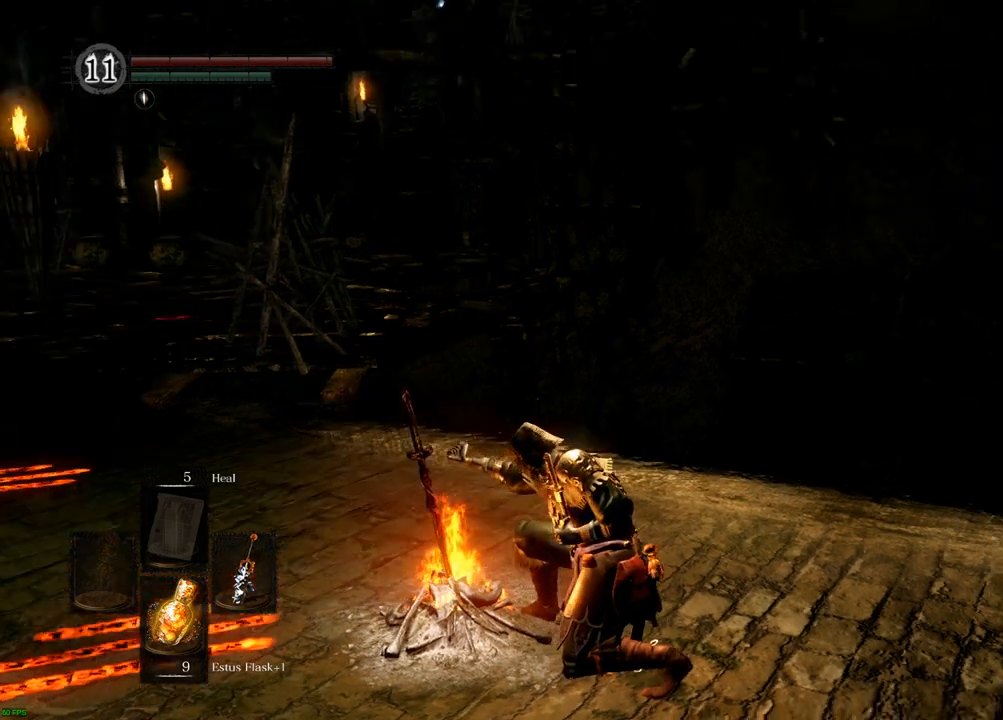
{"buttons": [], "left_stick": "center", "right_stick": "center"}
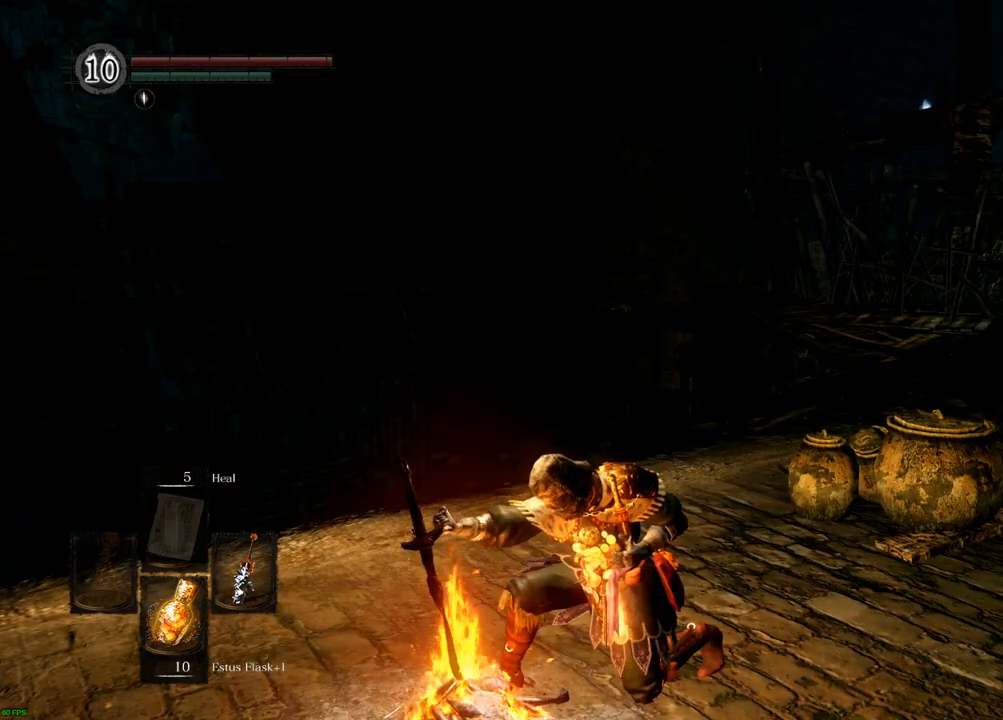
{"buttons": [], "left_stick": "center", "right_stick": "left", "events": [[333, "right_stick", "left"]]}
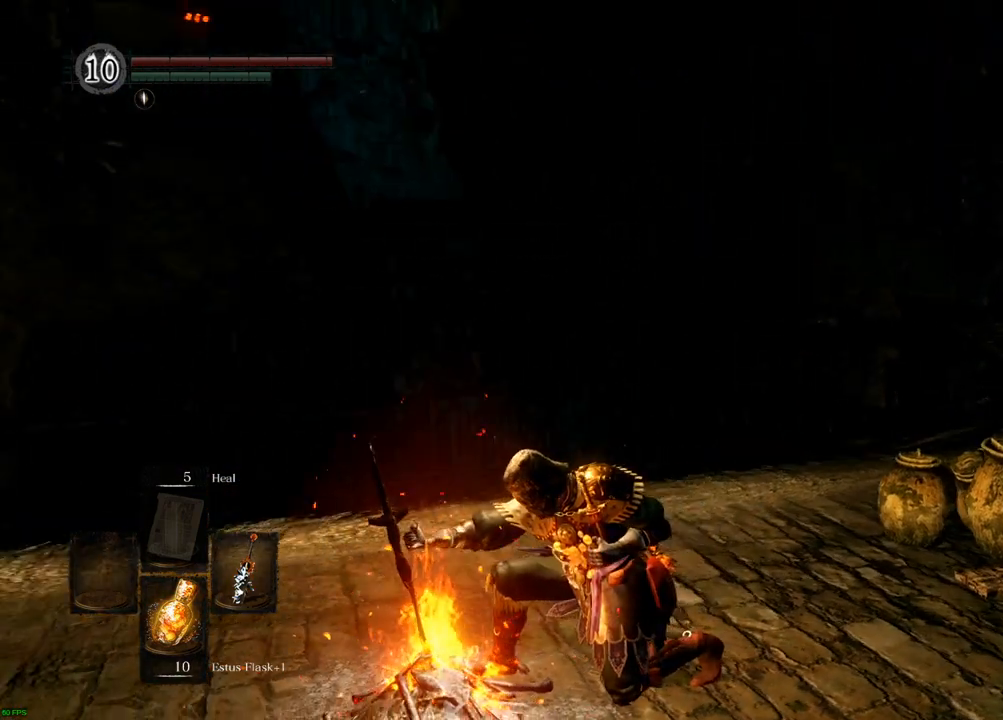
{"buttons": [], "left_stick": "center", "right_stick": "center", "events": [[317, "right_stick", "center"]]}
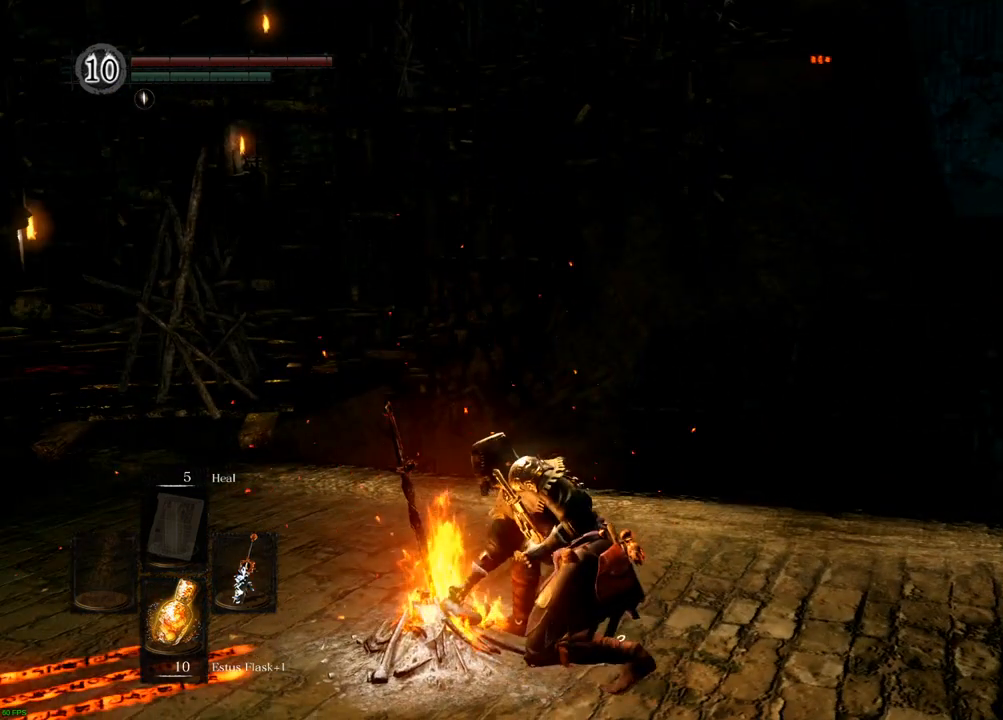
{"buttons": [], "left_stick": "center", "right_stick": "center", "events": []}
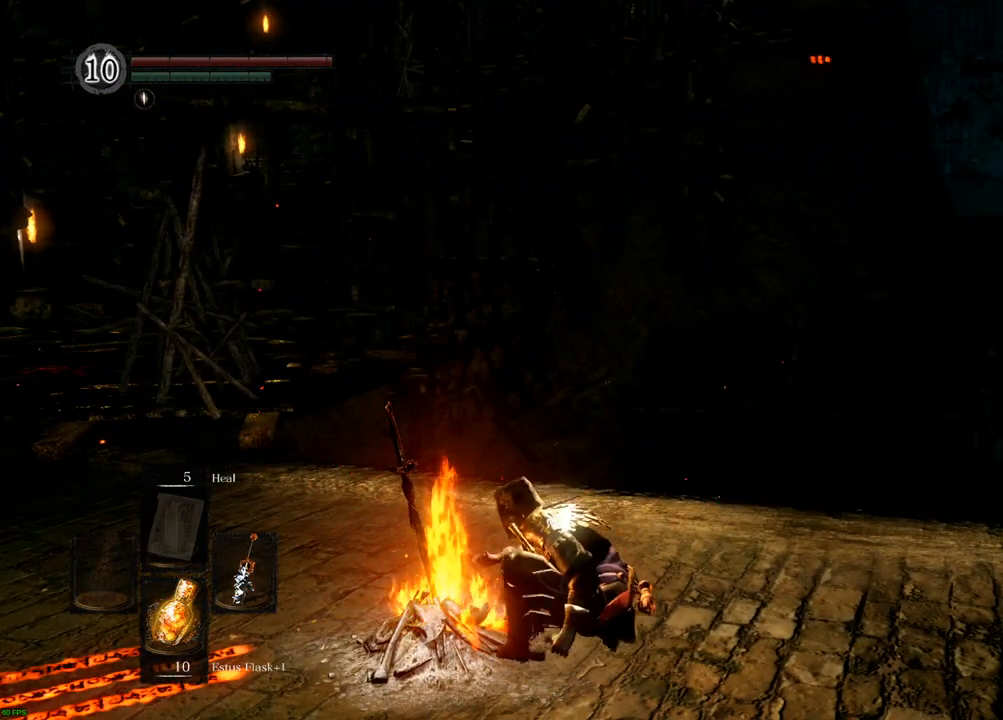
{"buttons": [], "left_stick": "center", "right_stick": "center", "events": []}
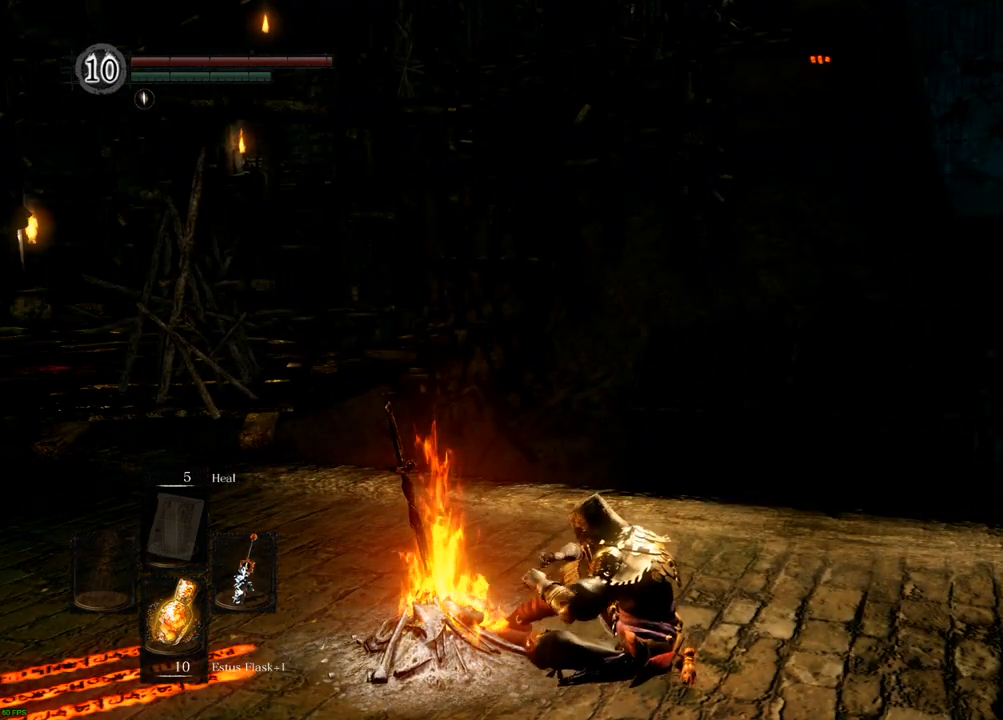
{"buttons": [], "left_stick": "center", "right_stick": "center", "events": []}
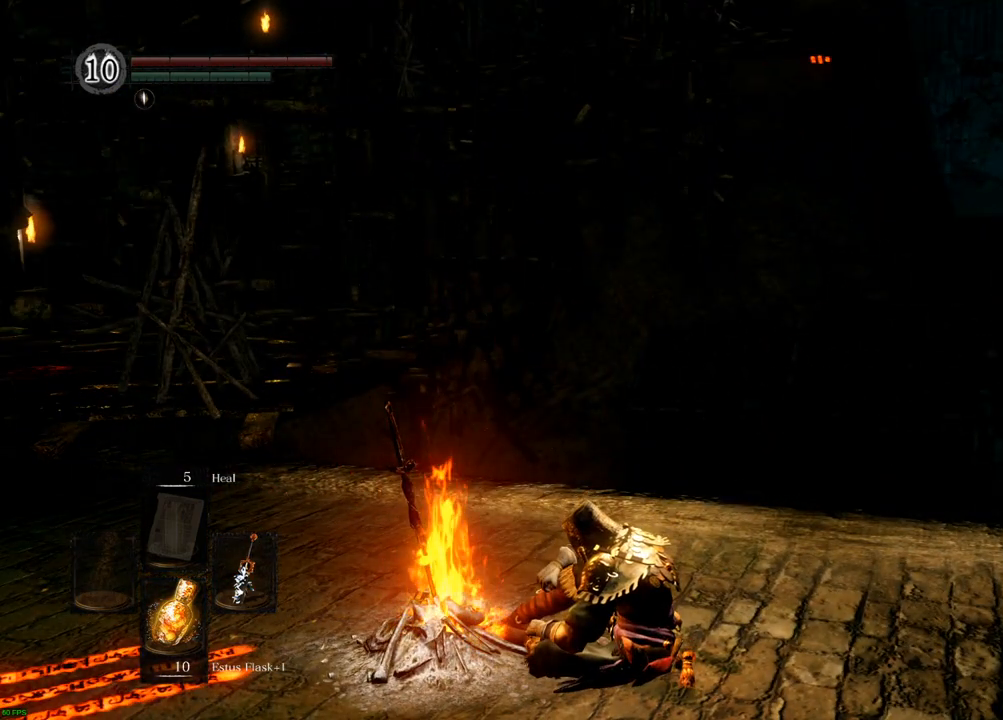
{"buttons": [], "left_stick": "center", "right_stick": "center", "events": []}
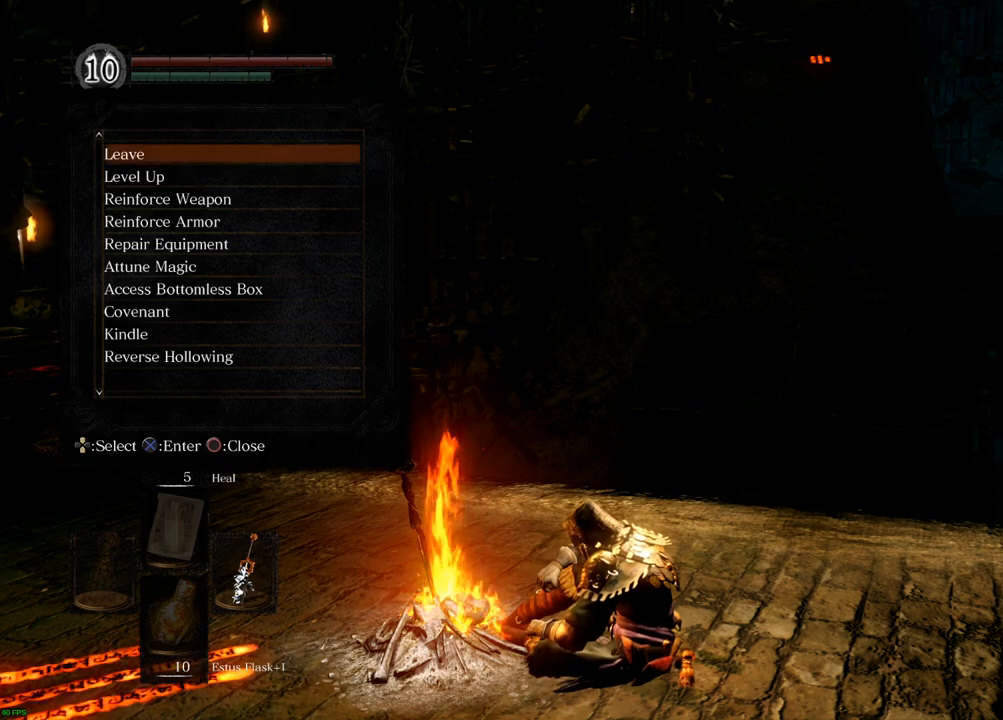
{"buttons": [], "left_stick": "center", "right_stick": "center", "events": []}
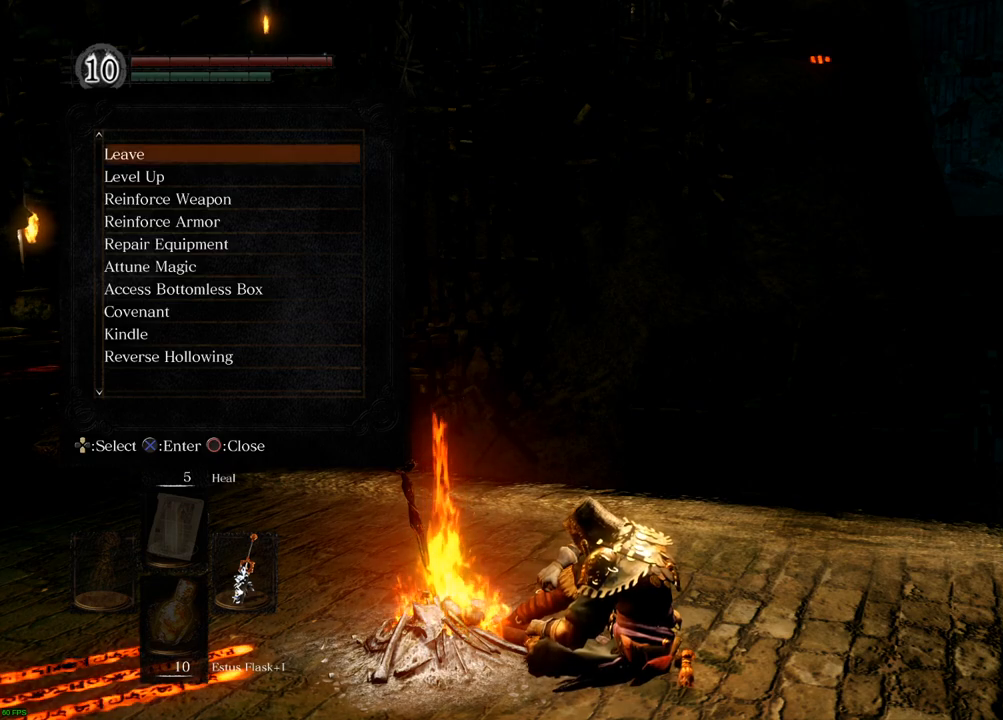
{"buttons": ["CIRCLE"], "left_stick": "center", "right_stick": "center", "events": [[500, "CIRCLE", "down"]]}
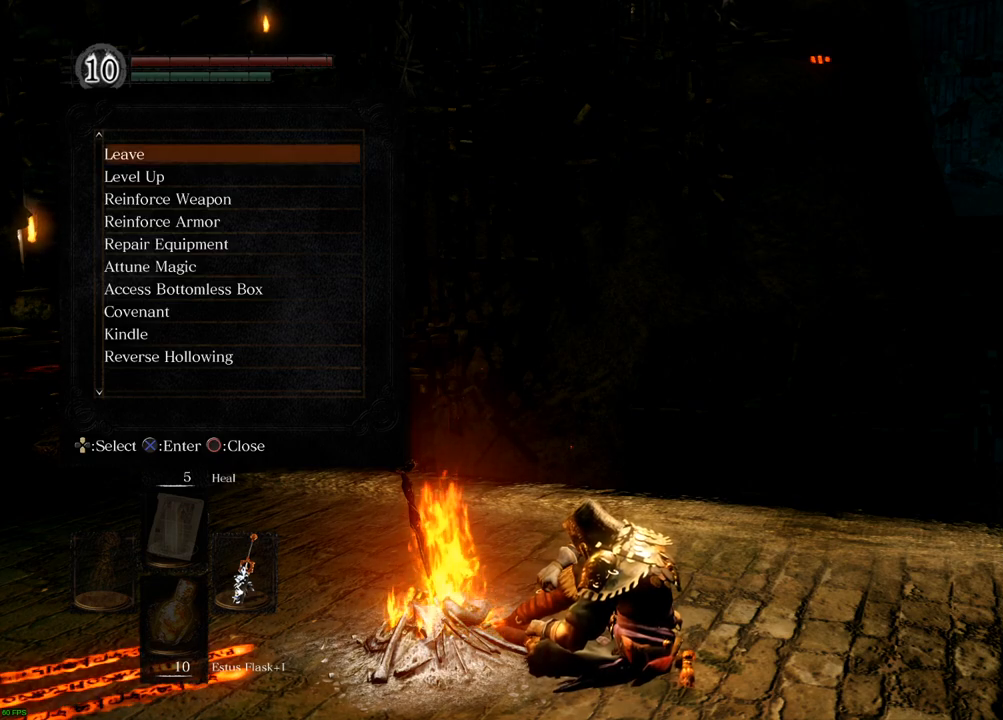
{"buttons": [], "left_stick": "center", "right_stick": "center", "events": [[83, "CIRCLE", "up"]]}
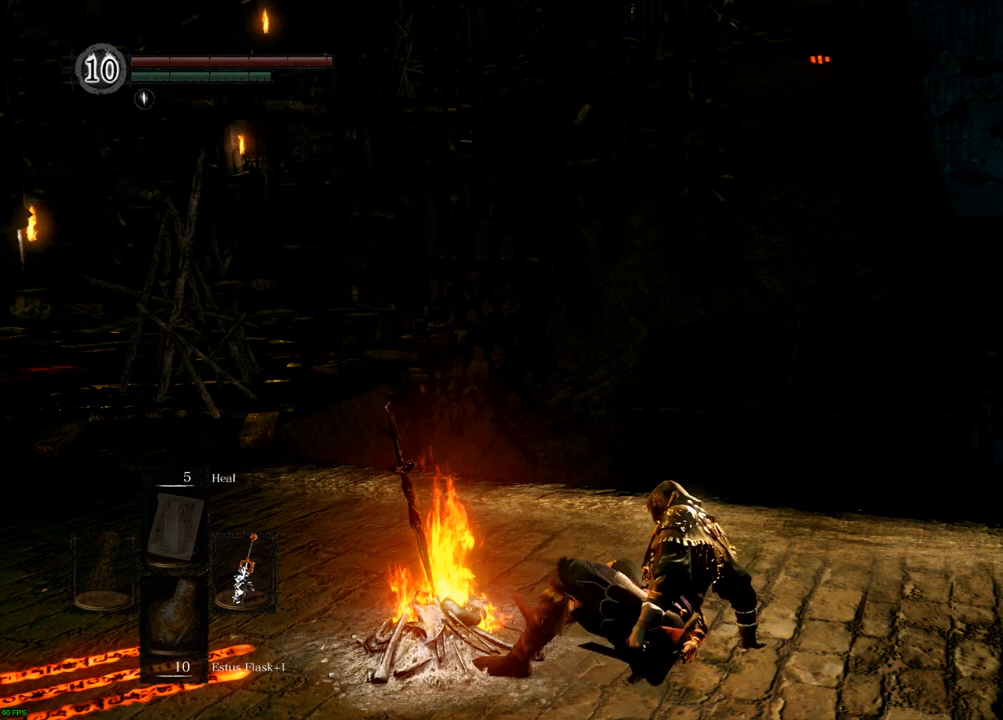
{"buttons": [], "left_stick": "center", "right_stick": "center", "events": []}
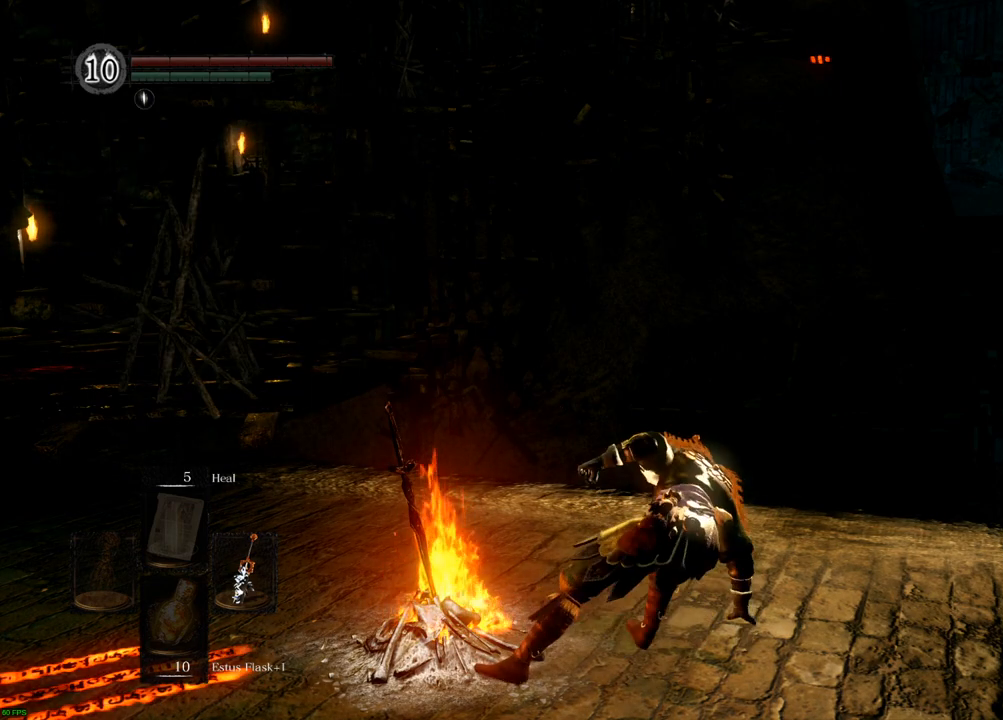
{"buttons": [], "left_stick": "center", "right_stick": "right", "events": [[67, "right_stick", "right"]]}
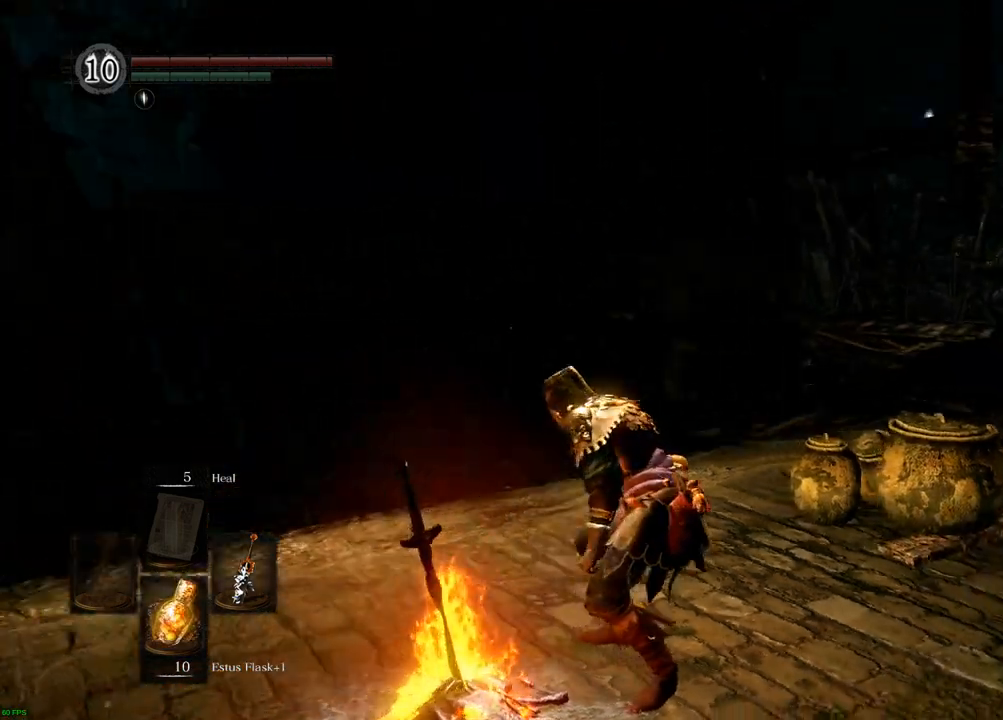
{"buttons": [], "left_stick": "center", "right_stick": "center", "events": [[383, "right_stick", "center"]]}
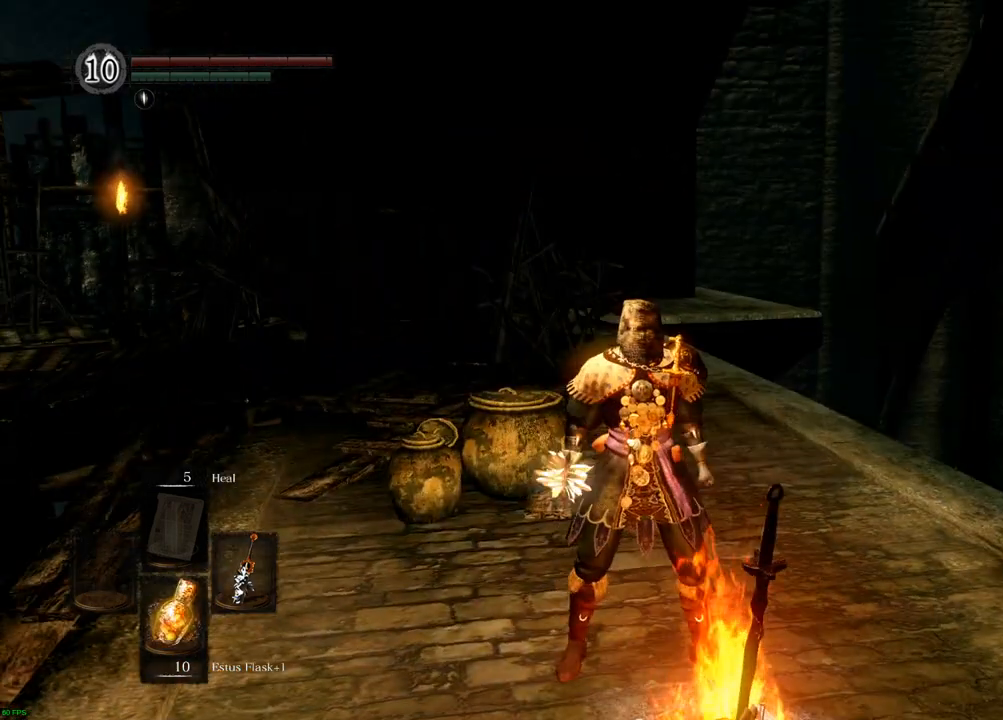
{"buttons": [], "left_stick": "center", "right_stick": "left", "events": [[417, "right_stick", "left"]]}
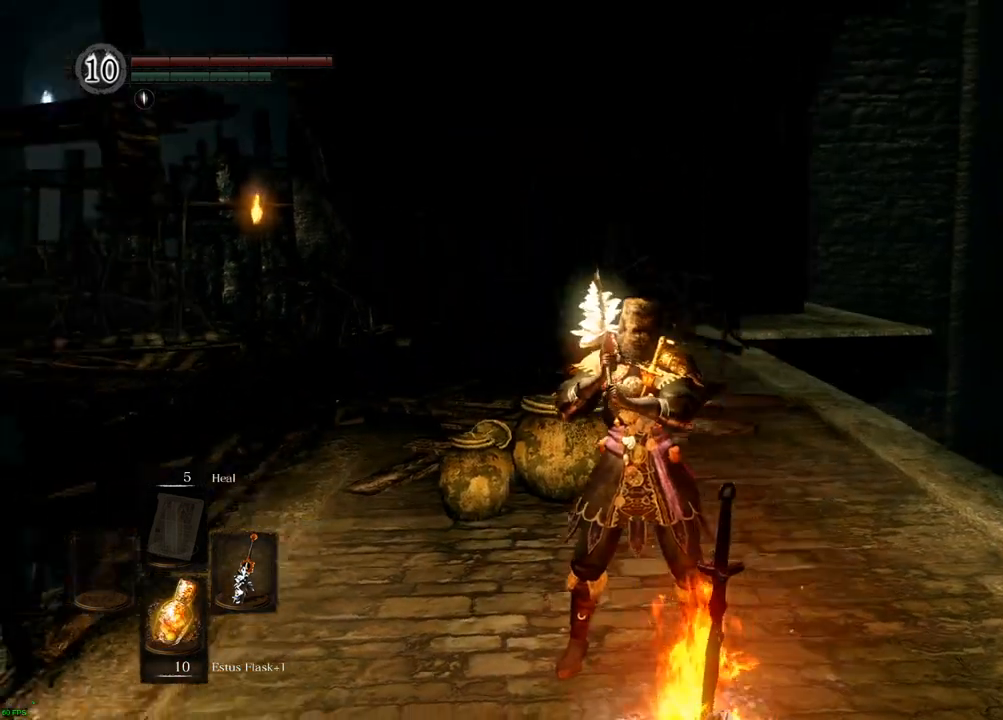
{"buttons": [], "left_stick": "center", "right_stick": "center", "events": [[450, "right_stick", "center"]]}
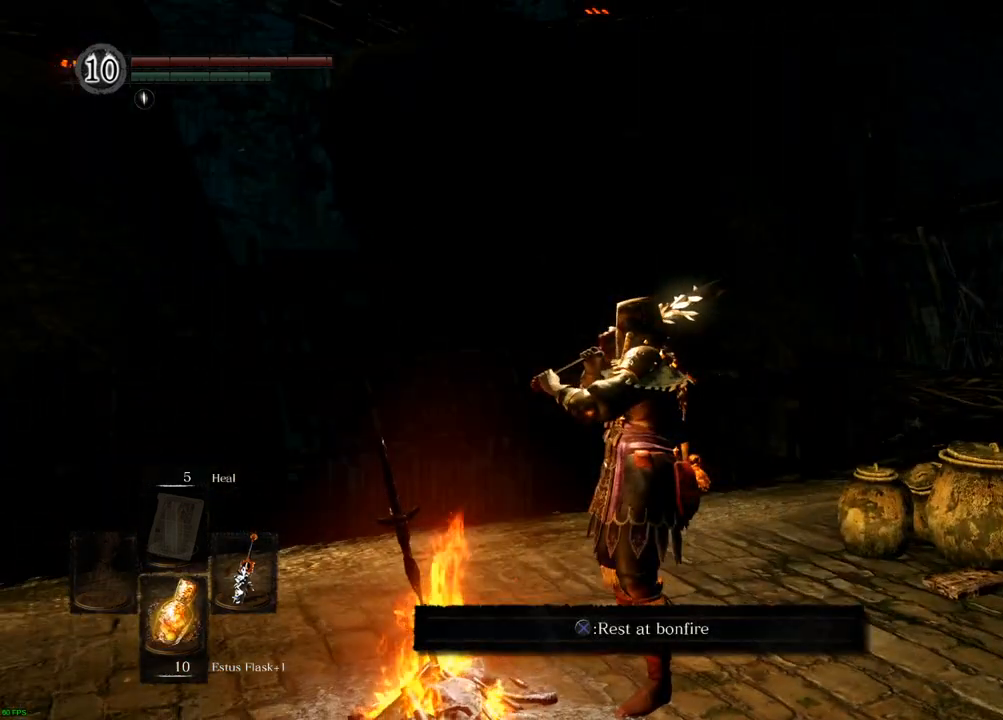
{"buttons": [], "left_stick": "center", "right_stick": "center", "events": []}
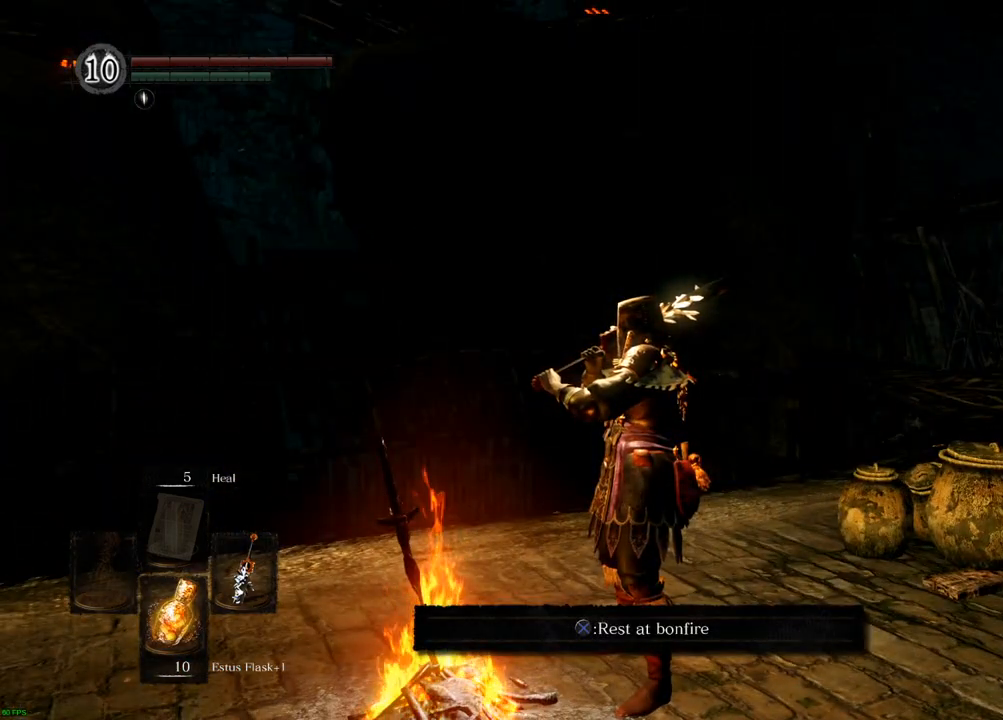
{"buttons": [], "left_stick": "center", "right_stick": "center", "events": [[17, "right_stick", "right"], [333, "right_stick", "center"]]}